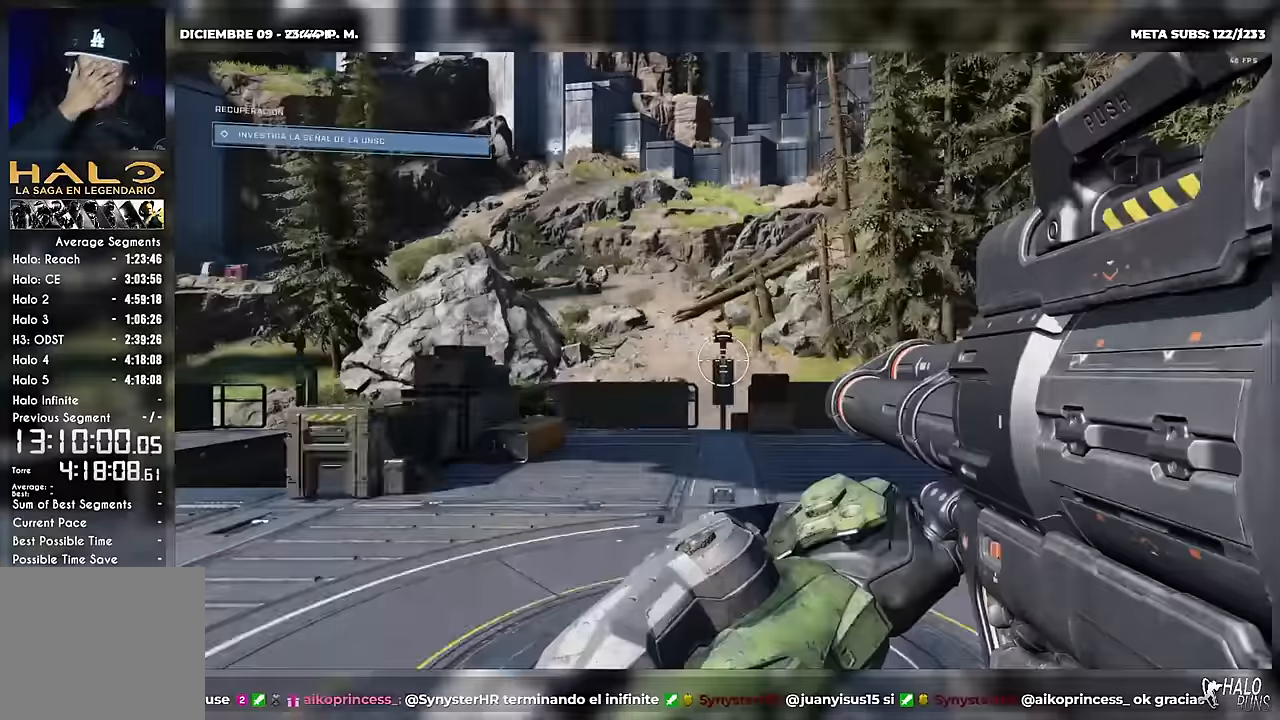
Gameplay with a controller (Xbox layout); each line is a JSON object with the inputs held at the frame after it. "button_events" lists button changes between this image and that frame as [ms after this image, input, new state], when the widget could be followed in between (sticks are given only as held states). Not read: DPAD_DOWN DPAD_UP L3 R3 Y keyboard_mouse left_stick.
{"buttons": [], "right_stick": "center", "button_events": [[17, "DPAD_RIGHT", "up"], [84, "L1", "up"], [100, "L2", "up"]]}
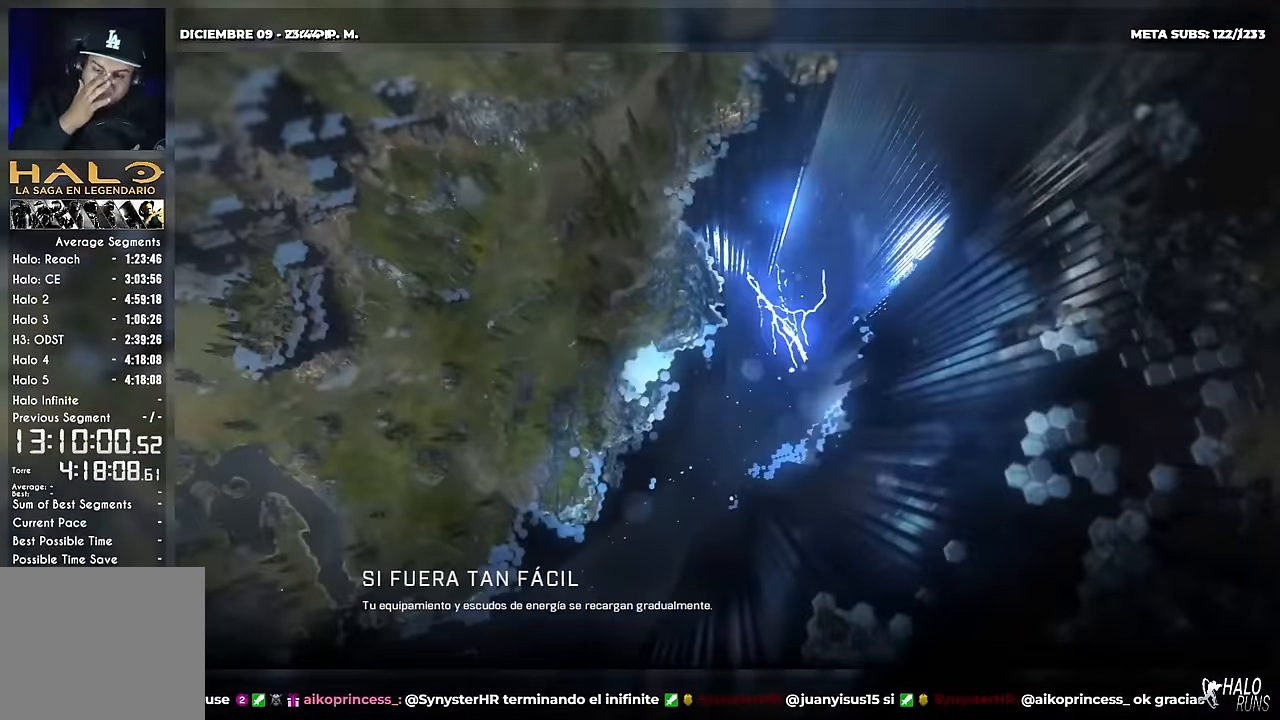
{"buttons": [], "right_stick": "center", "button_events": []}
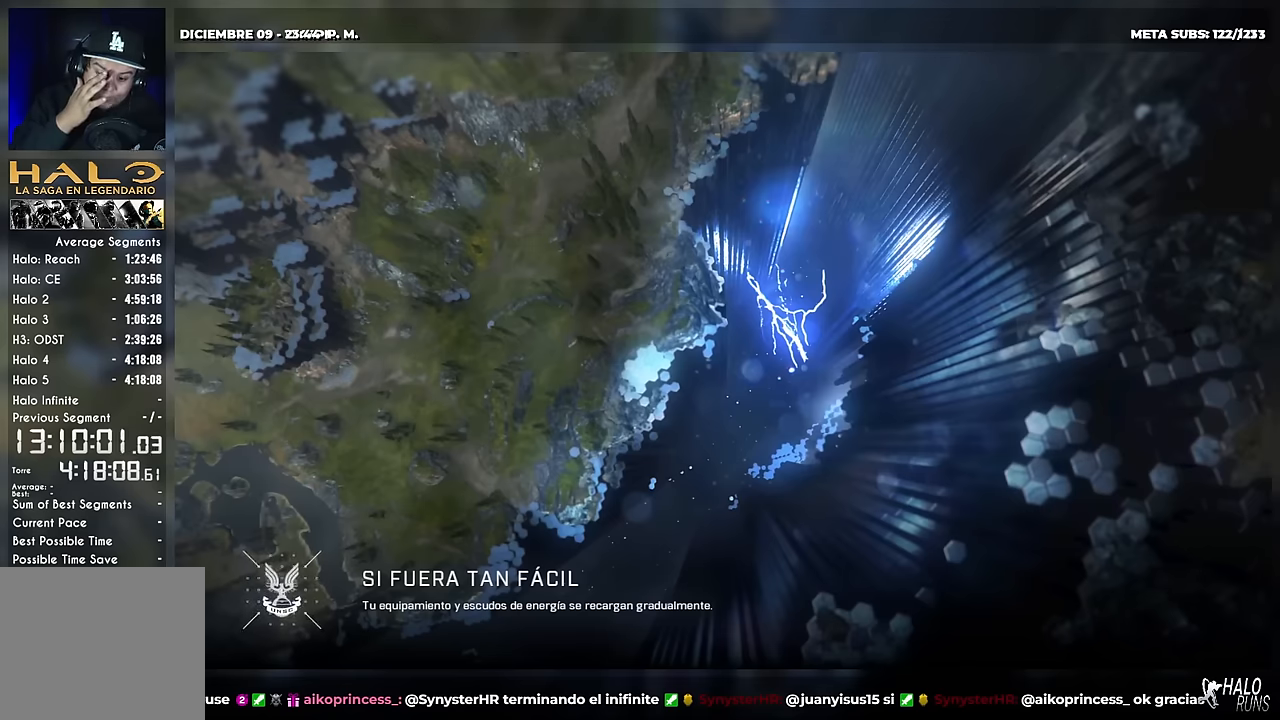
{"buttons": ["R2"], "right_stick": "center", "button_events": [[116, "R2", "down"]]}
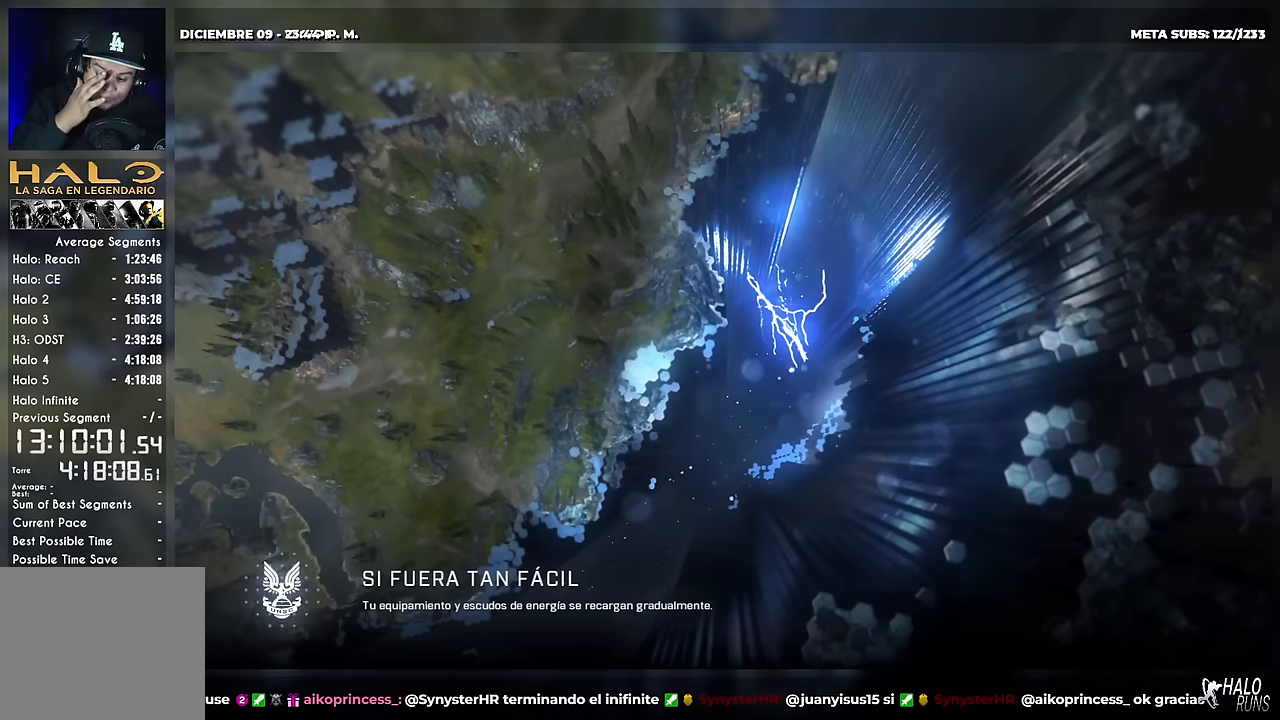
{"buttons": [], "right_stick": "center", "button_events": [[284, "B", "down"], [351, "B", "up"], [351, "R2", "up"]]}
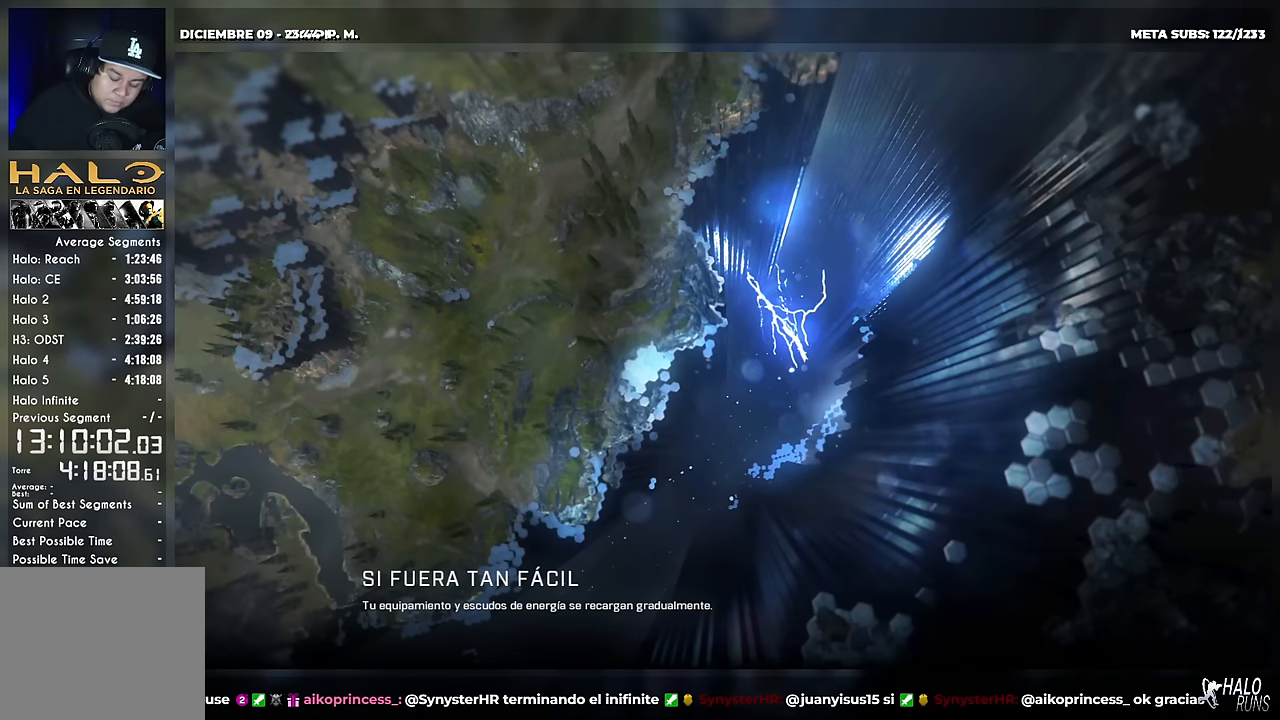
{"buttons": [], "right_stick": "center", "button_events": []}
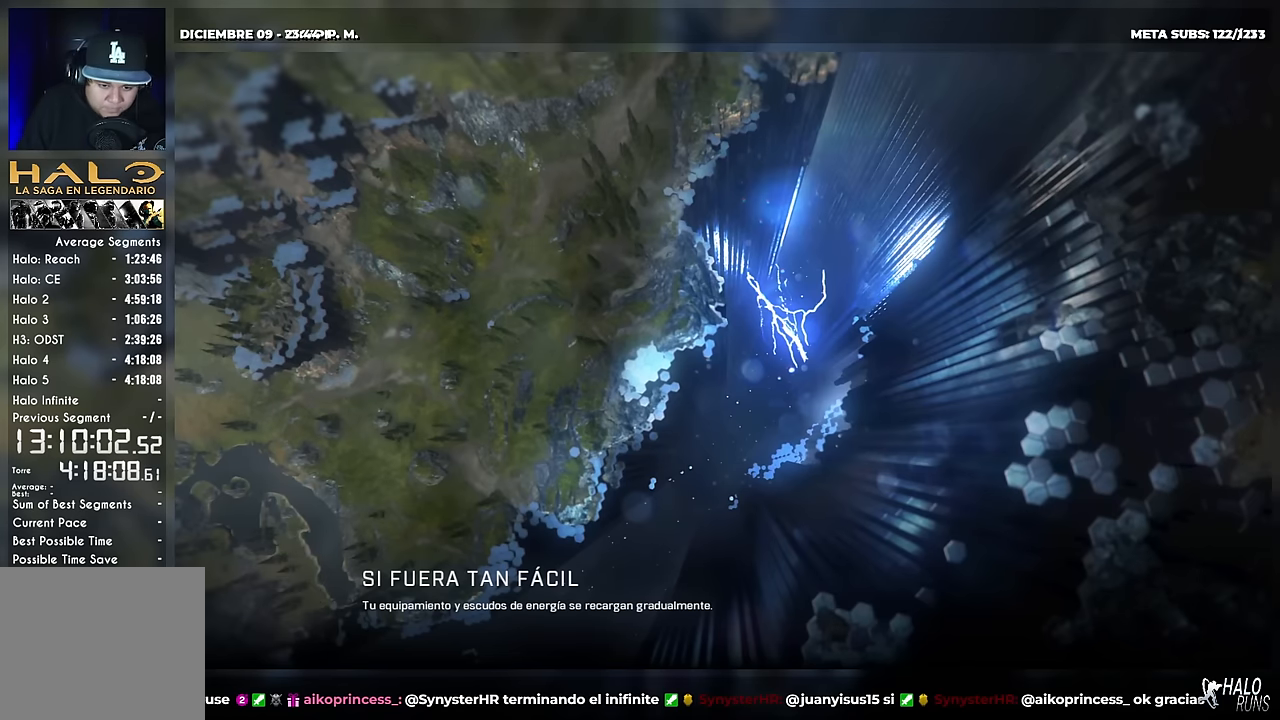
{"buttons": ["X"], "right_stick": "center", "button_events": [[100, "X", "down"], [200, "X", "up"], [284, "X", "down"], [367, "X", "up"], [451, "X", "down"]]}
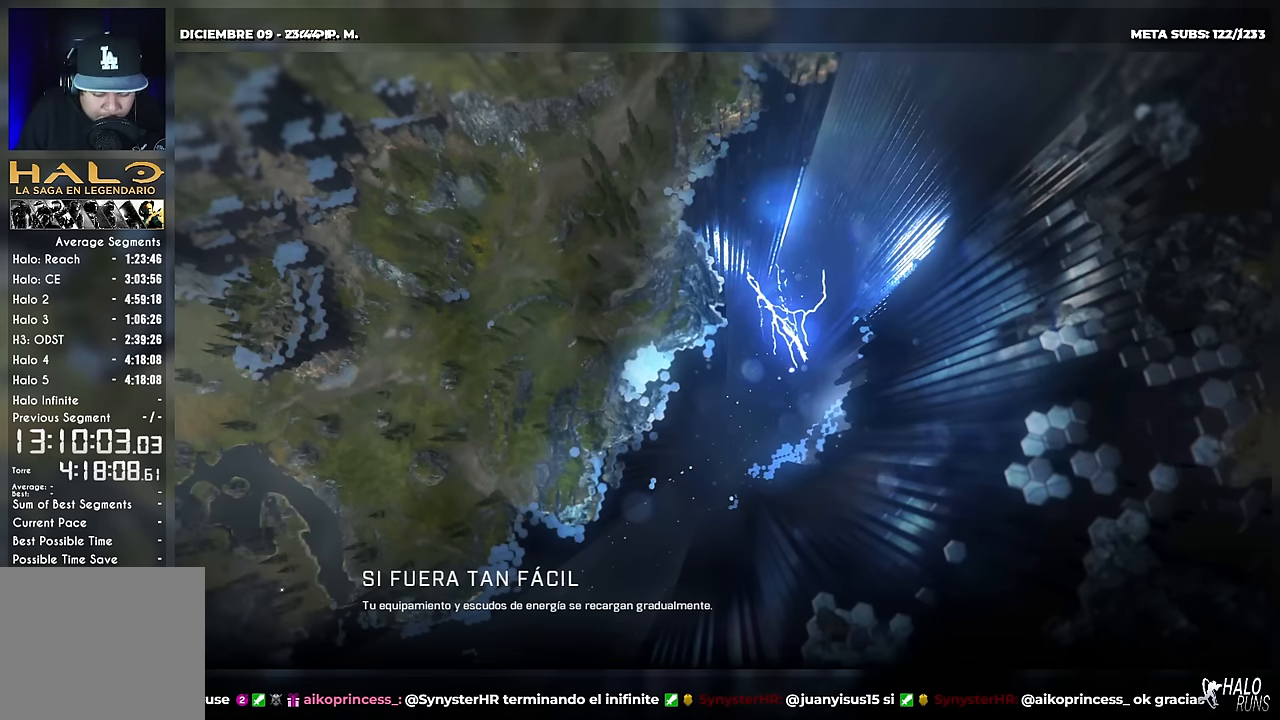
{"buttons": ["X"], "right_stick": "left", "button_events": [[33, "X", "up"], [133, "X", "down"], [233, "X", "up"], [317, "X", "down"], [400, "X", "up"], [500, "X", "down"]]}
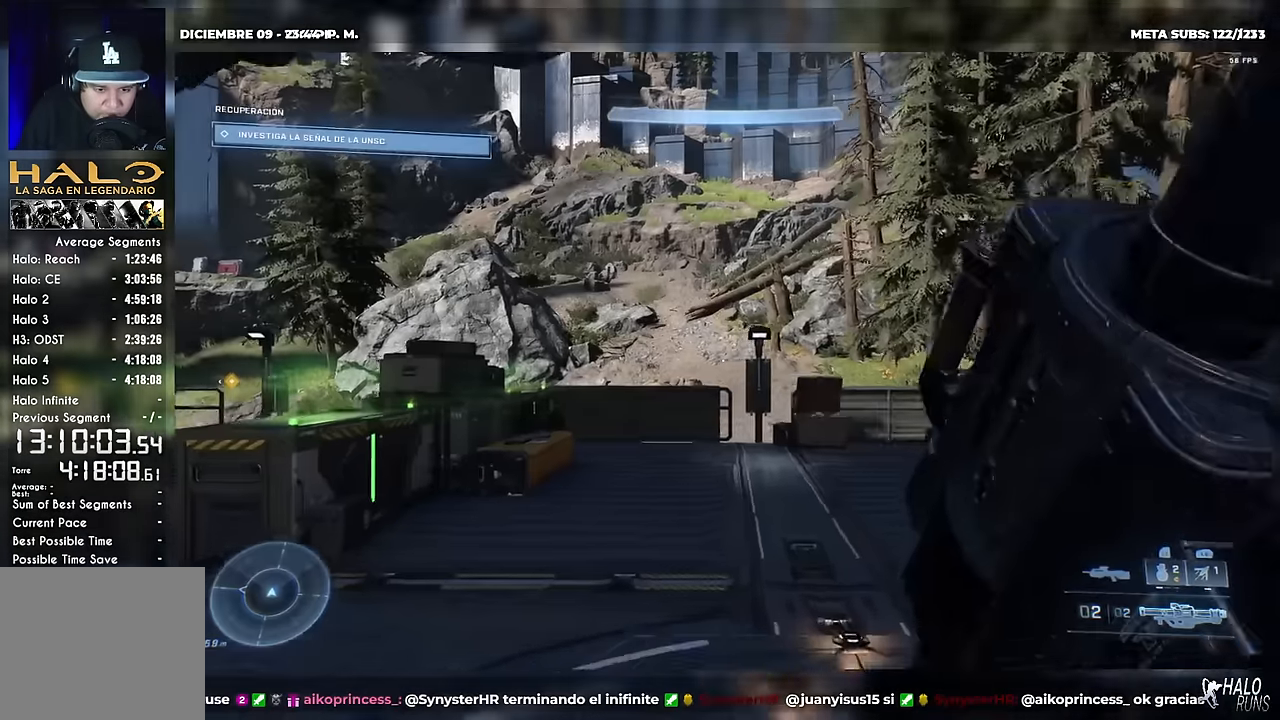
{"buttons": ["X", "DPAD_LEFT"], "right_stick": "down-left", "button_events": [[117, "DPAD_LEFT", "down"], [317, "X", "up"], [434, "X", "down"]]}
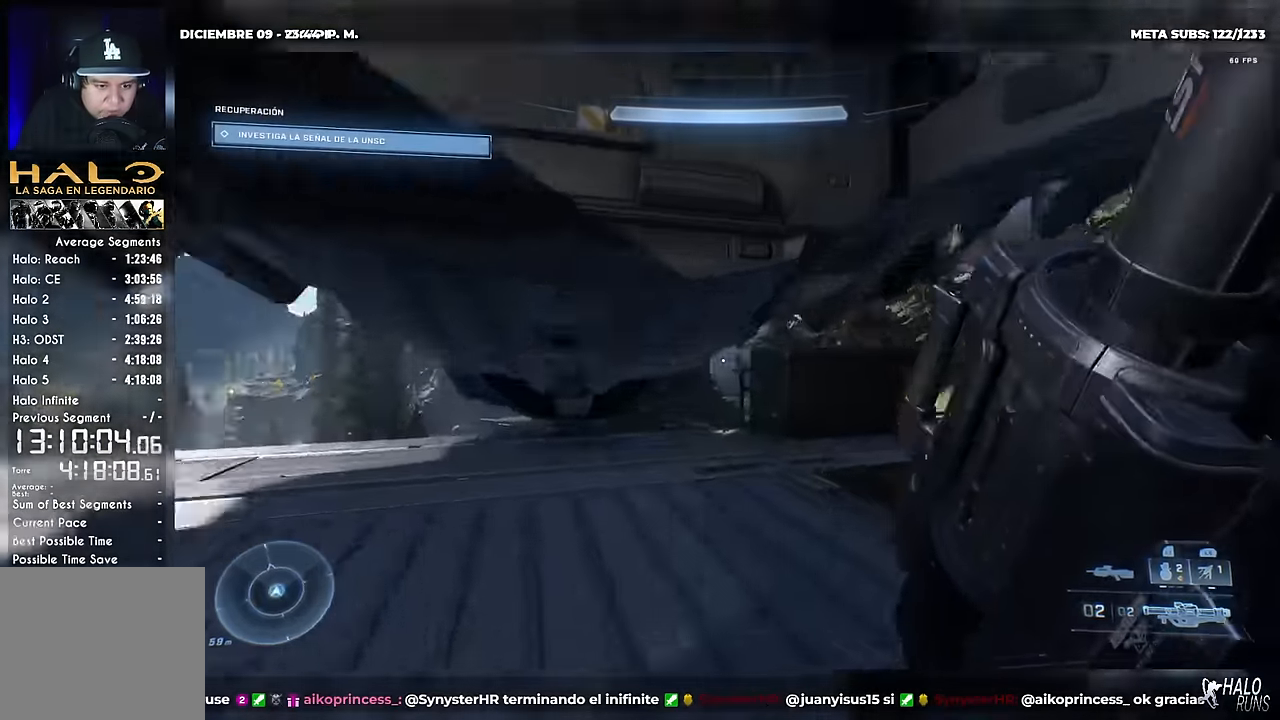
{"buttons": ["L2", "DPAD_LEFT"], "right_stick": "center", "button_events": [[133, "X", "up"], [267, "L2", "down"]]}
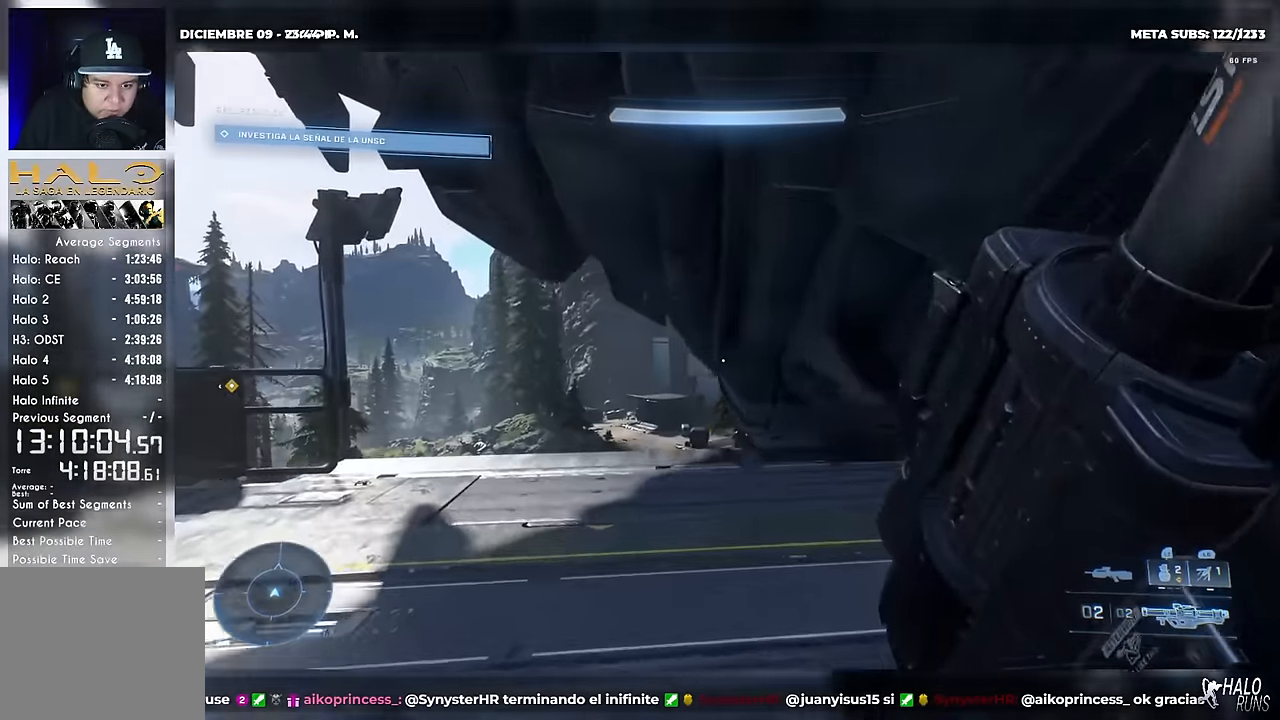
{"buttons": ["DPAD_LEFT"], "right_stick": "down-right", "button_events": [[100, "A", "down"], [250, "A", "up"], [434, "L2", "up"]]}
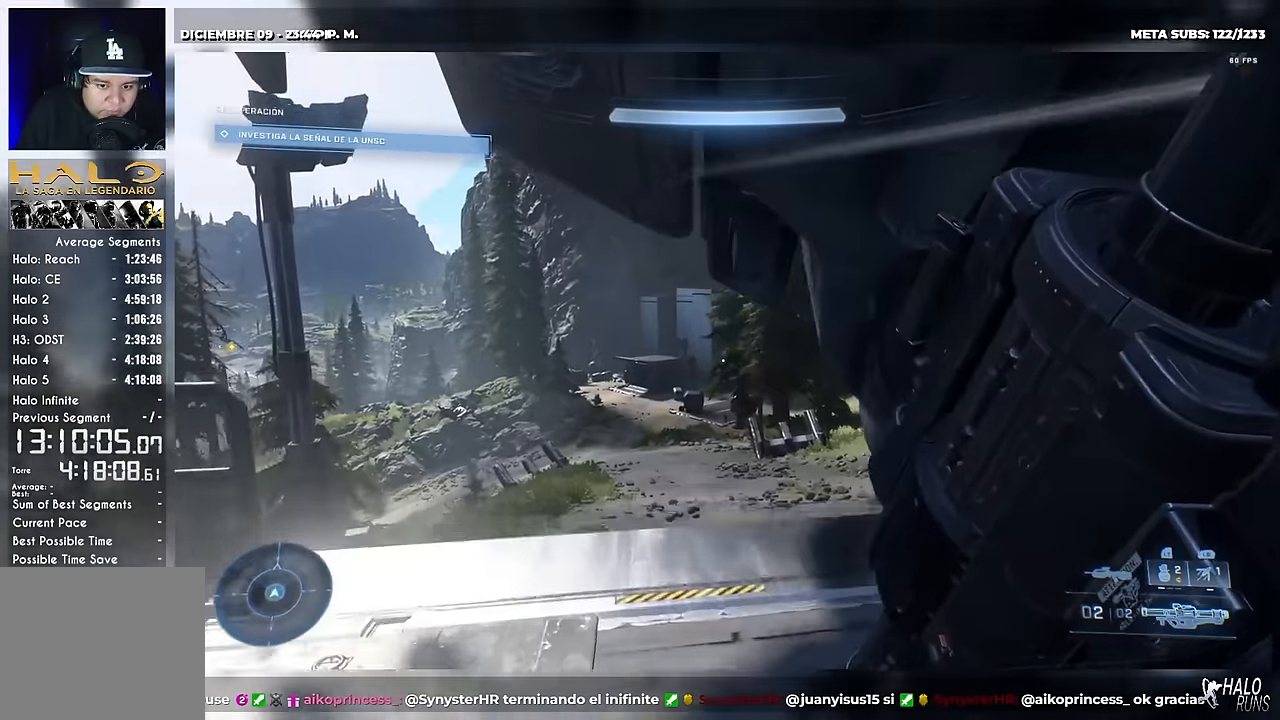
{"buttons": [], "right_stick": "center", "button_events": [[16, "L2", "down"], [83, "A", "down"], [133, "A", "up"], [183, "B", "down"], [183, "DPAD_LEFT", "up"], [183, "L2", "up"], [383, "B", "up"]]}
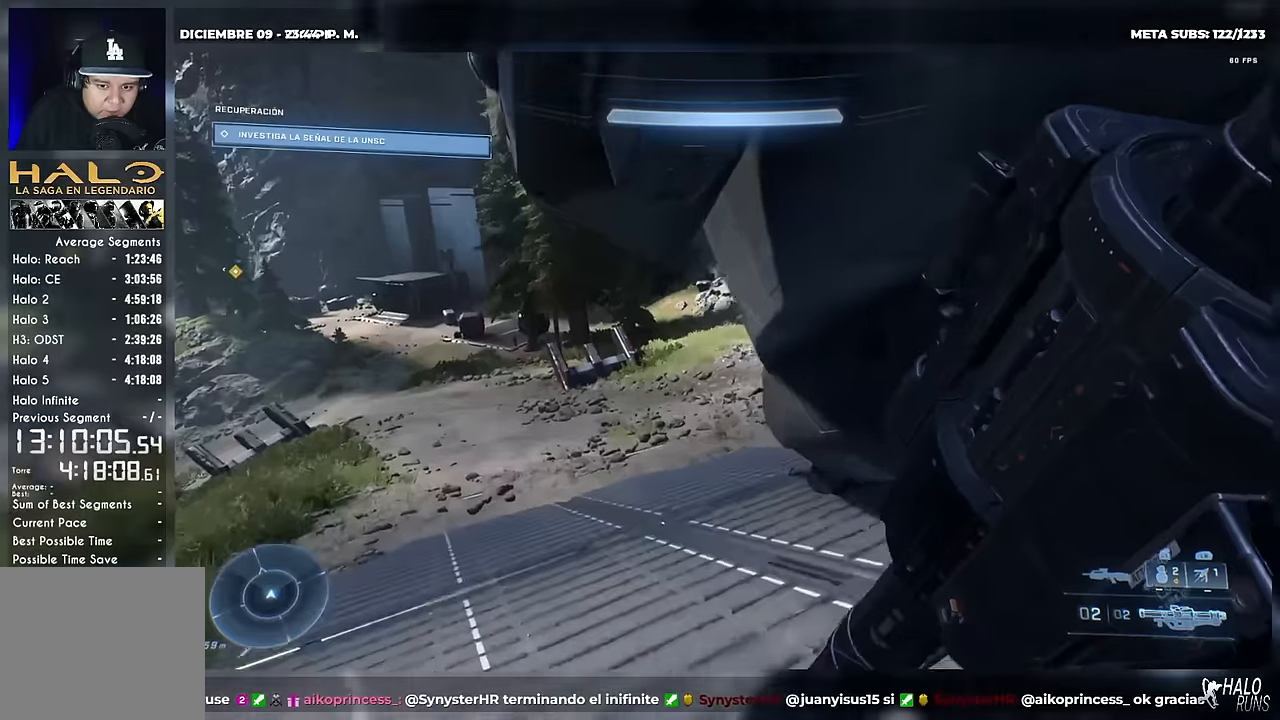
{"buttons": ["R1"], "right_stick": "down-right", "button_events": [[83, "R1", "down"], [133, "B", "down"], [450, "B", "up"]]}
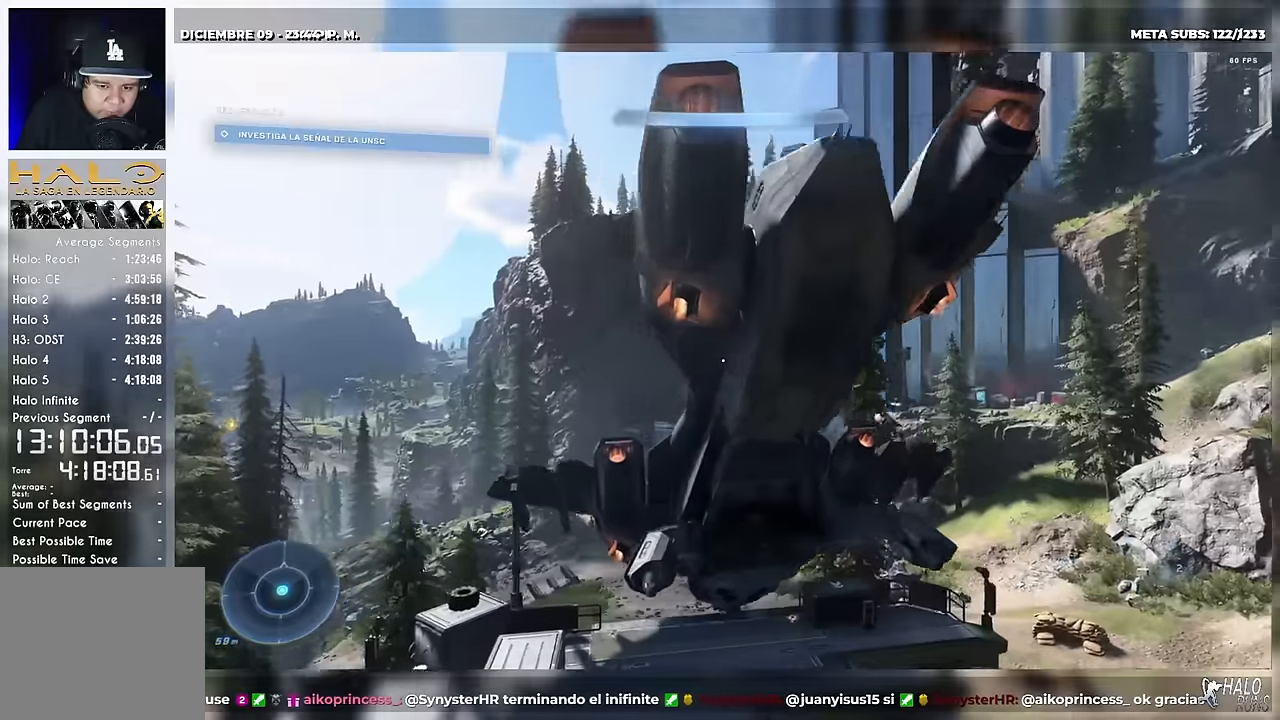
{"buttons": ["X"], "right_stick": "down-left", "button_events": [[67, "R1", "up"], [84, "A", "down"], [201, "X", "down"], [234, "A", "up"]]}
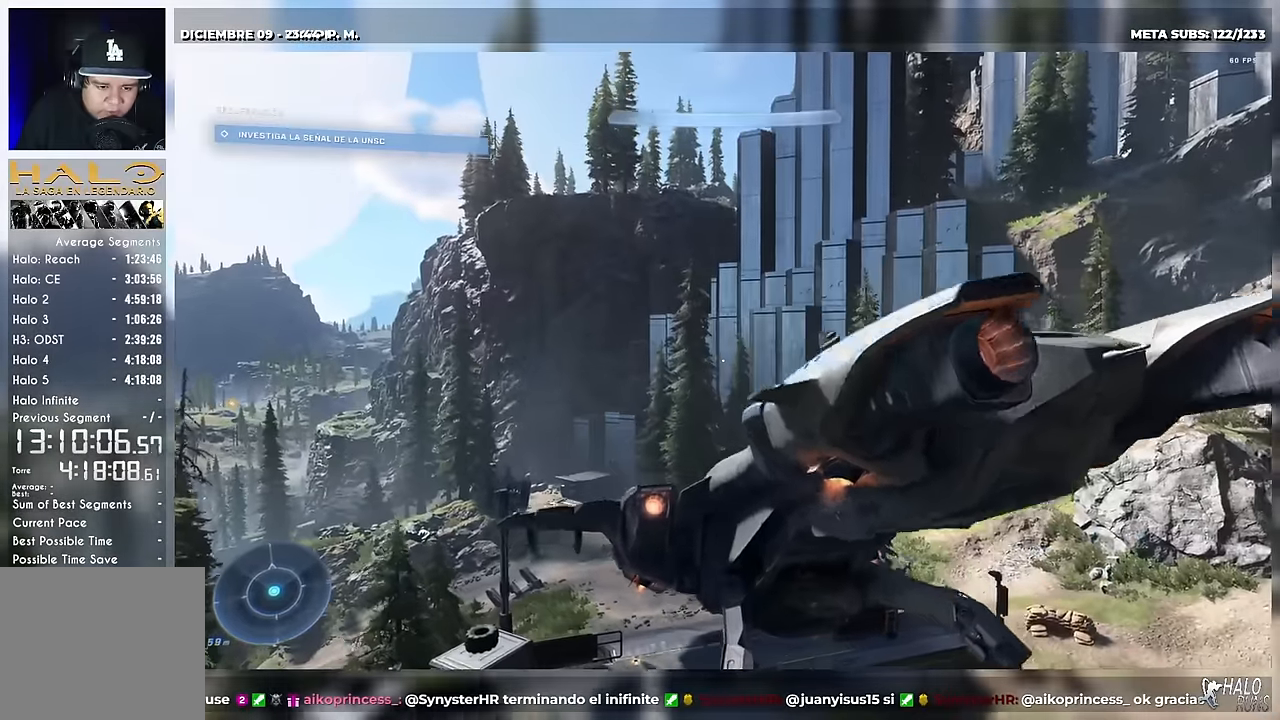
{"buttons": ["X"], "right_stick": "left", "button_events": []}
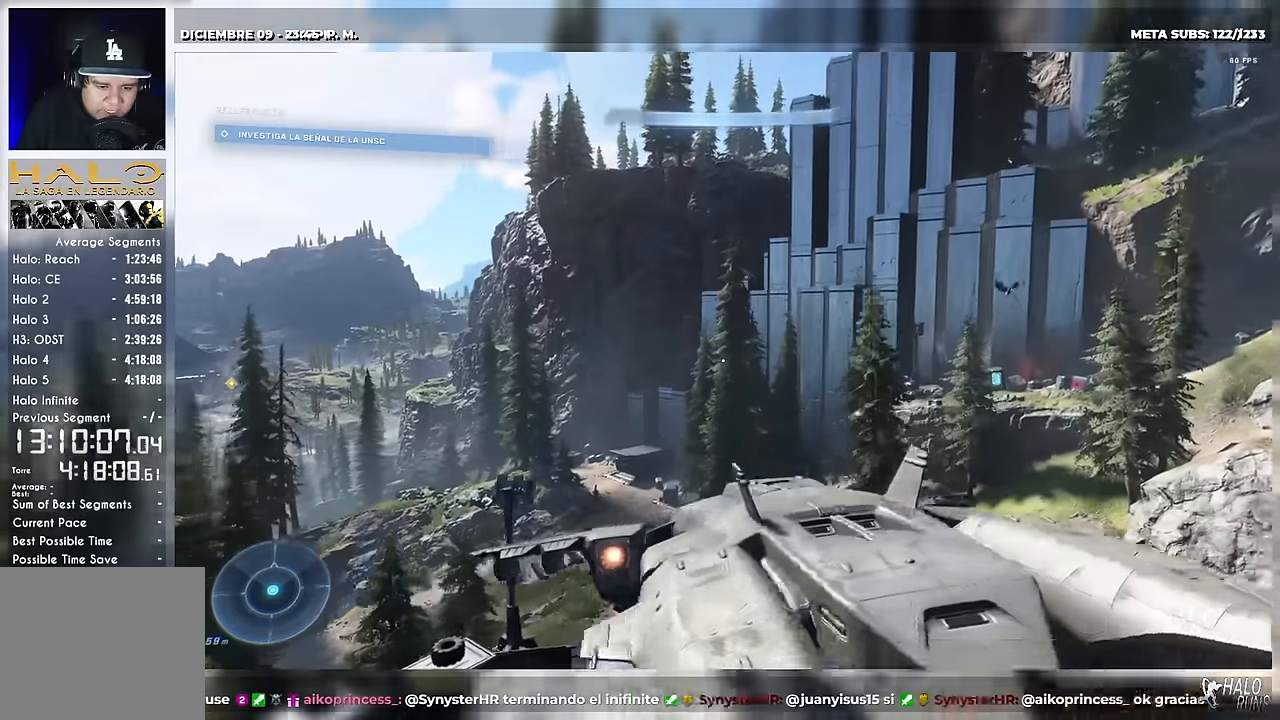
{"buttons": ["X"], "right_stick": "center", "button_events": []}
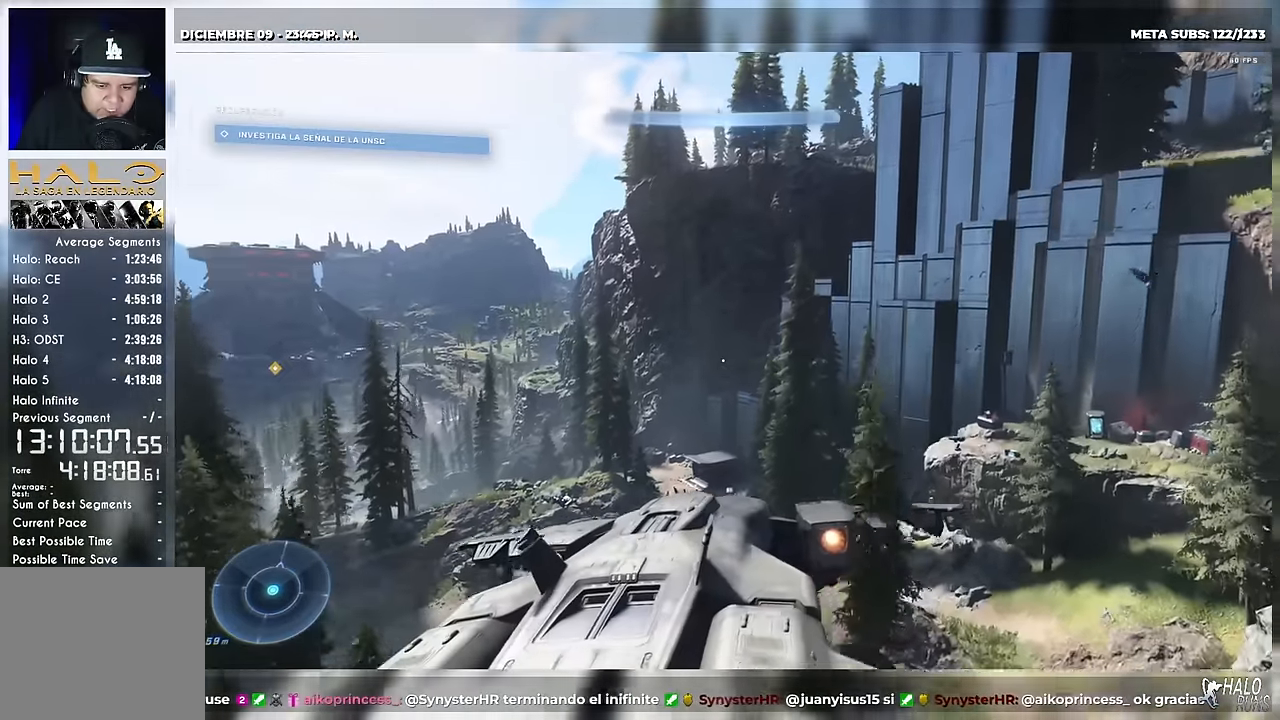
{"buttons": ["X"], "right_stick": "center", "button_events": []}
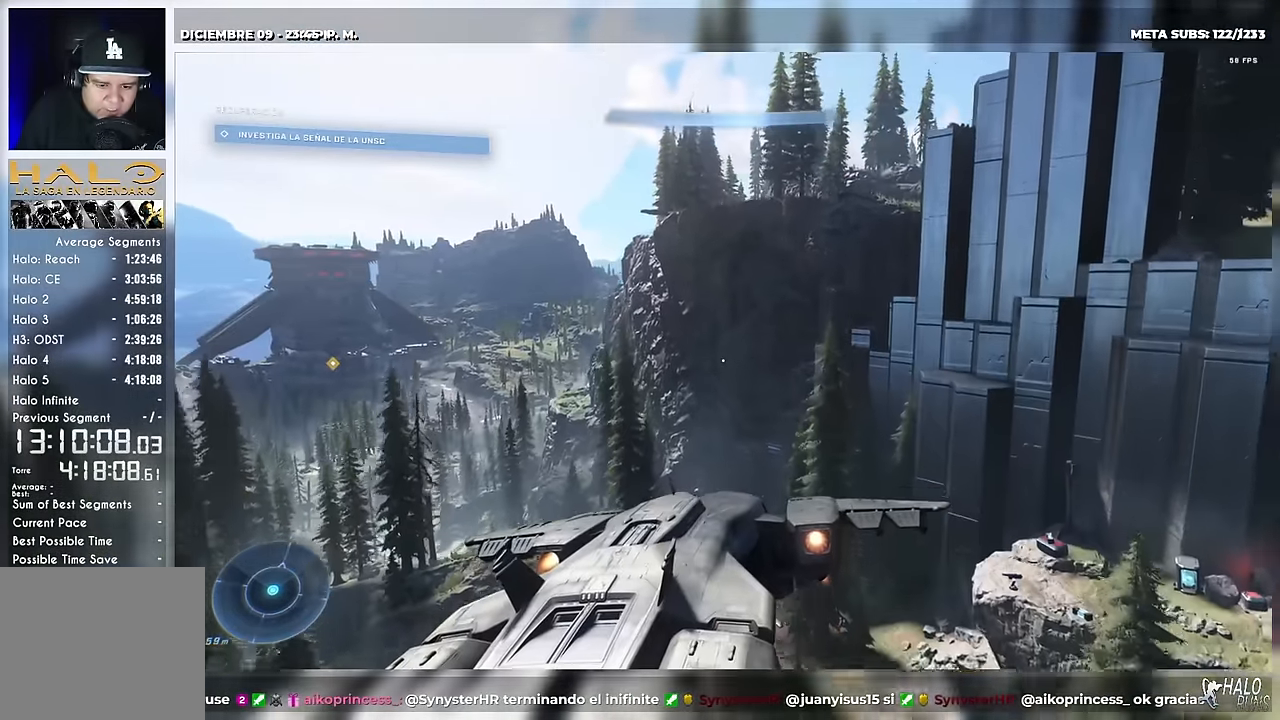
{"buttons": ["X", "DPAD_LEFT"], "right_stick": "down-left", "button_events": [[34, "X", "up"], [50, "DPAD_LEFT", "down"], [151, "X", "down"]]}
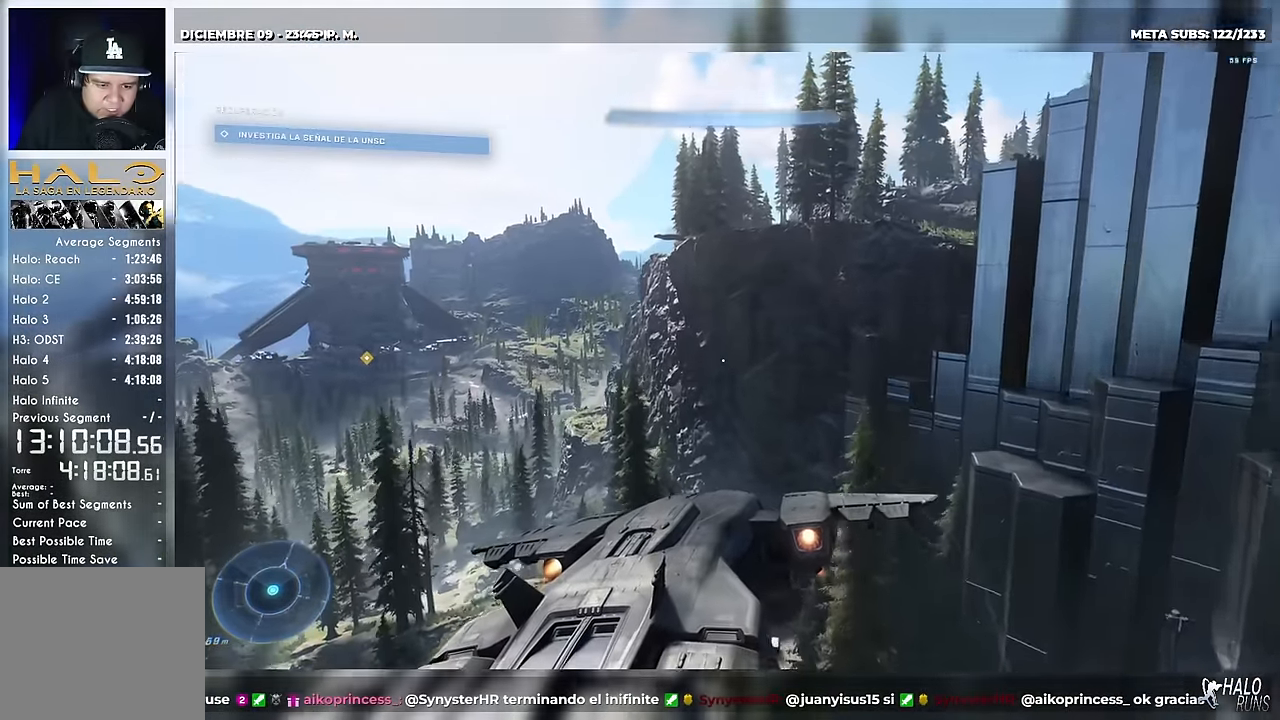
{"buttons": ["X", "DPAD_LEFT"], "right_stick": "left", "button_events": []}
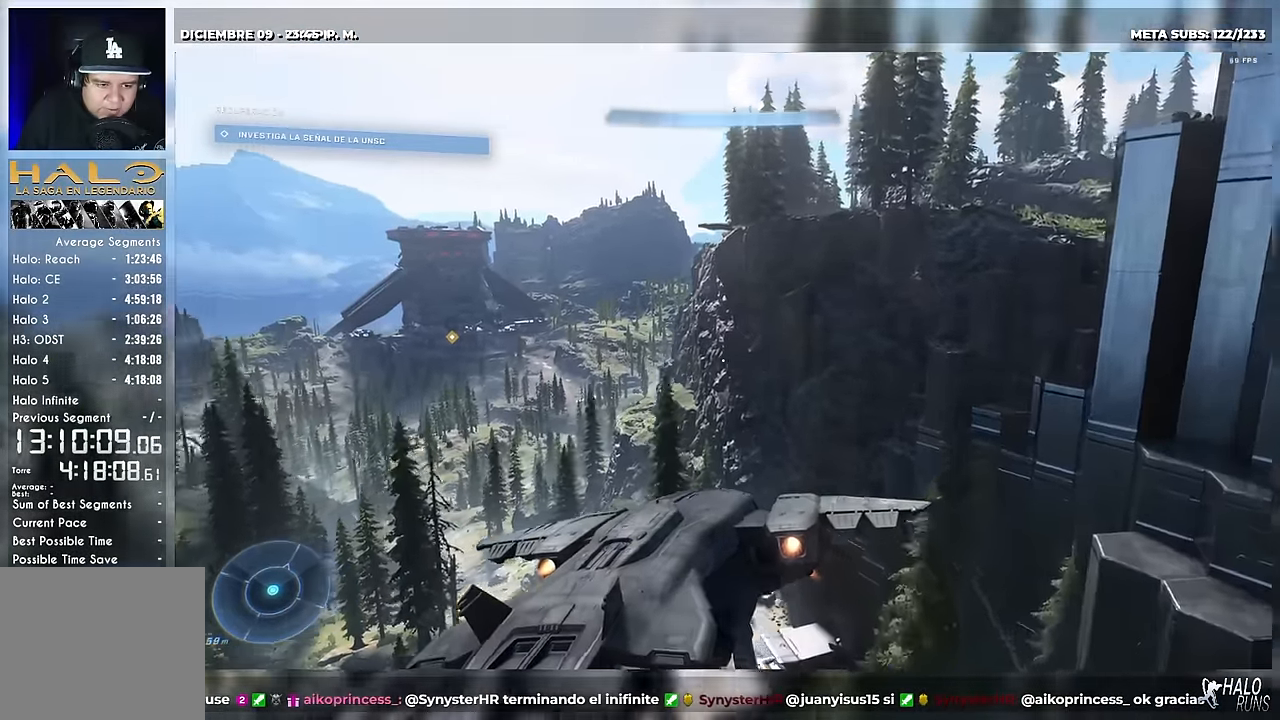
{"buttons": ["DPAD_LEFT"], "right_stick": "center", "button_events": [[418, "X", "up"]]}
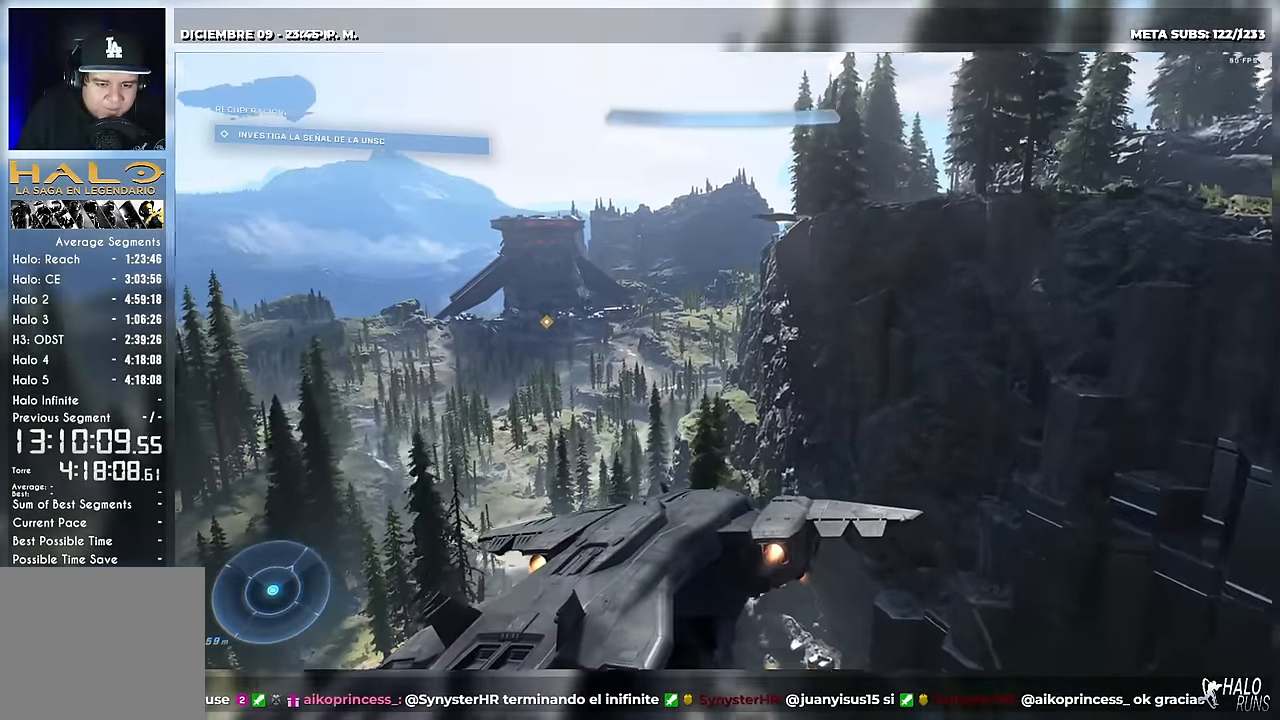
{"buttons": ["X", "DPAD_LEFT"], "right_stick": "left", "button_events": [[150, "X", "down"]]}
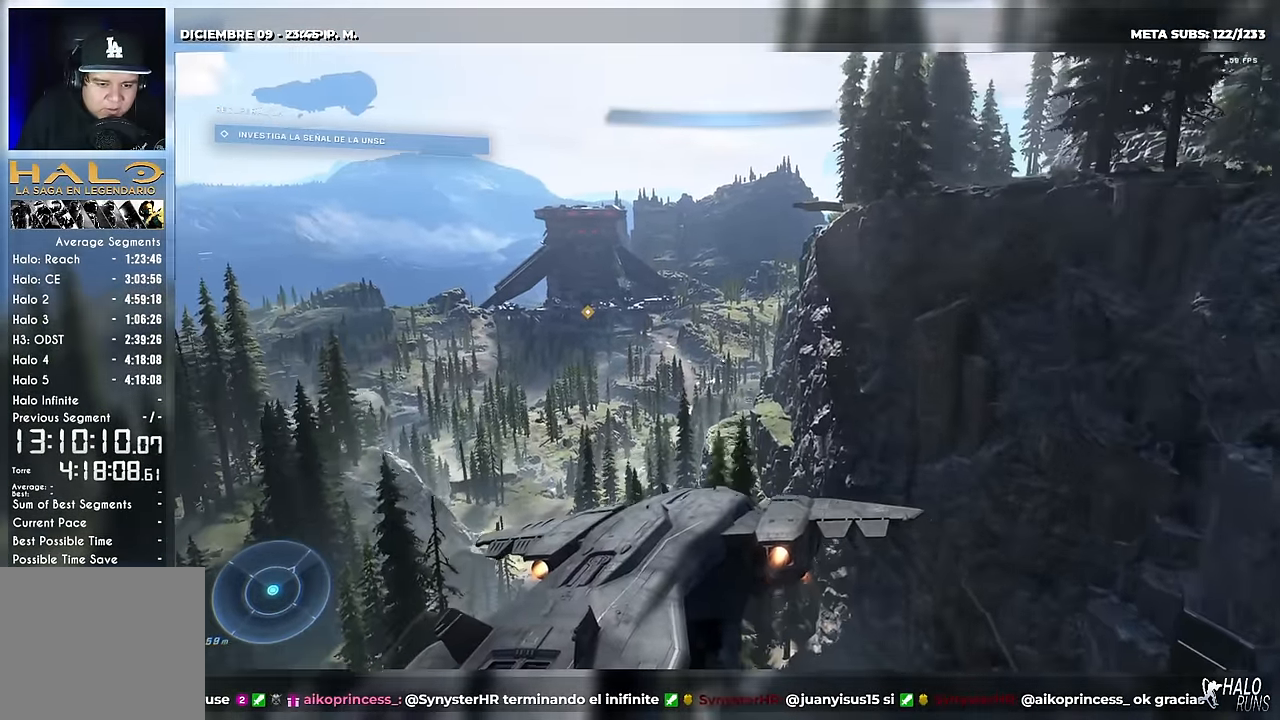
{"buttons": ["X", "DPAD_LEFT"], "right_stick": "down-left", "button_events": []}
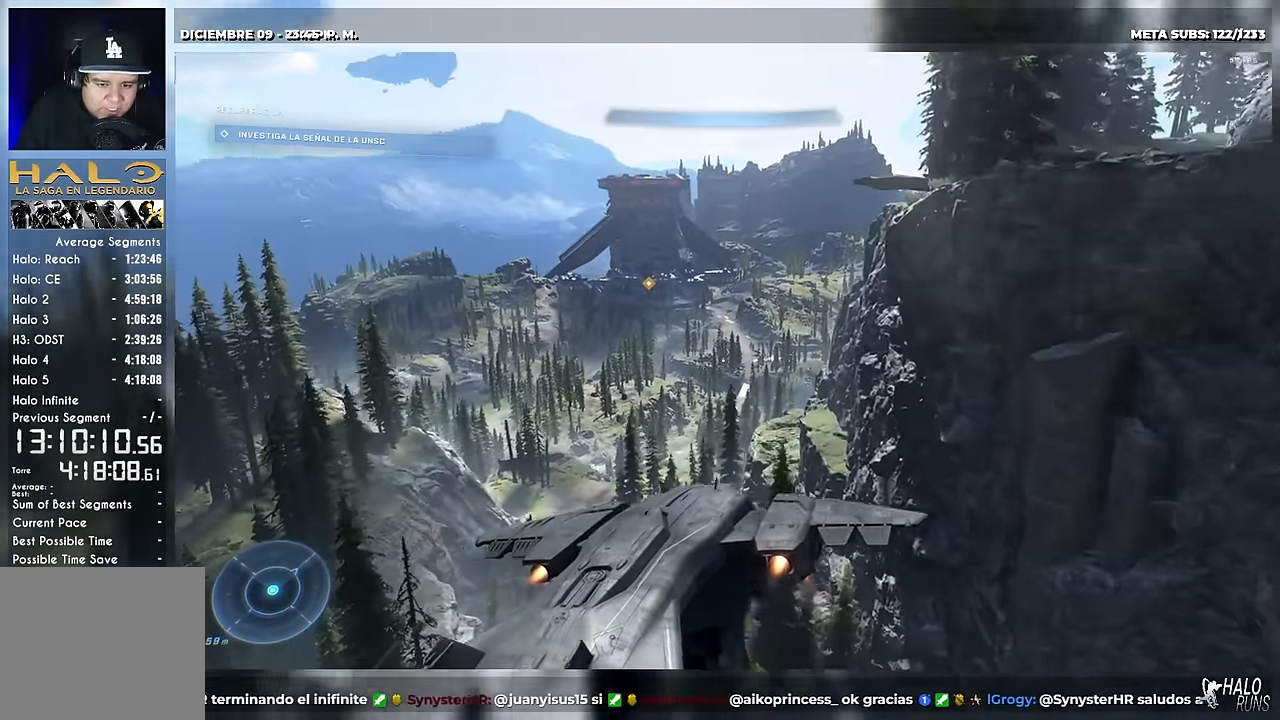
{"buttons": ["X", "DPAD_LEFT"], "right_stick": "left", "button_events": []}
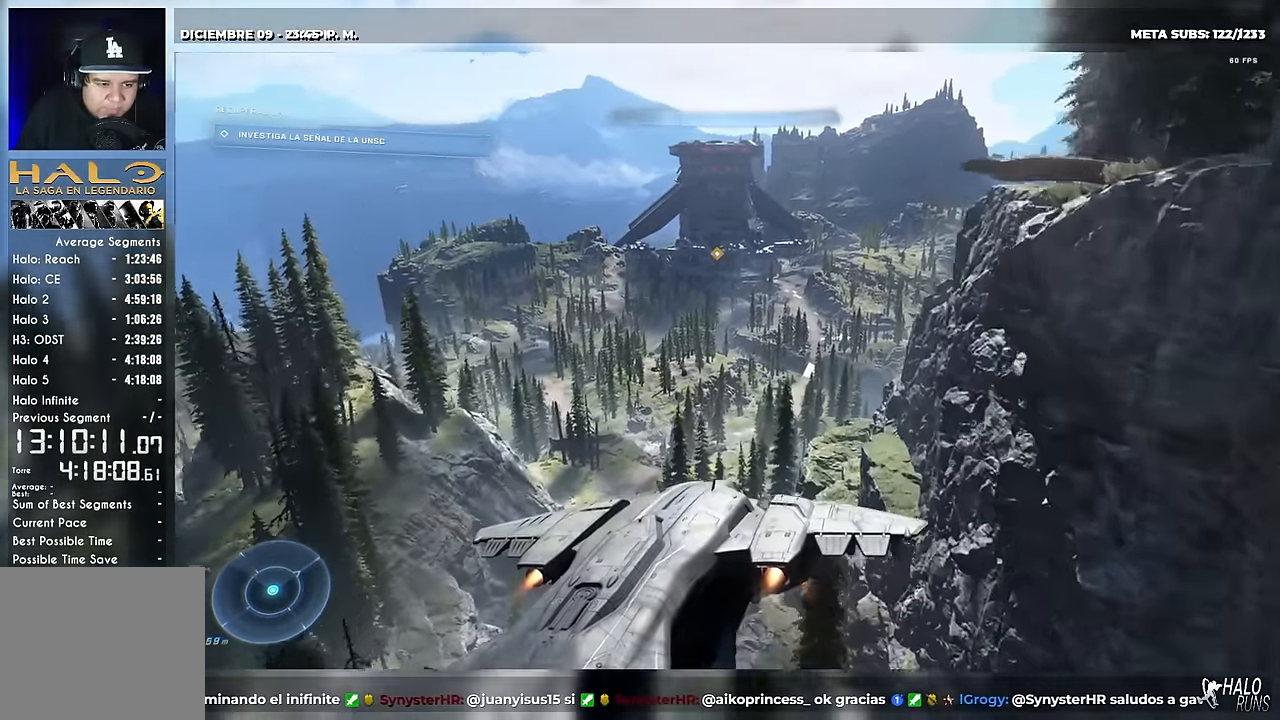
{"buttons": ["X", "DPAD_LEFT"], "right_stick": "center", "button_events": [[117, "X", "up"], [234, "X", "down"], [351, "X", "up"], [418, "X", "down"]]}
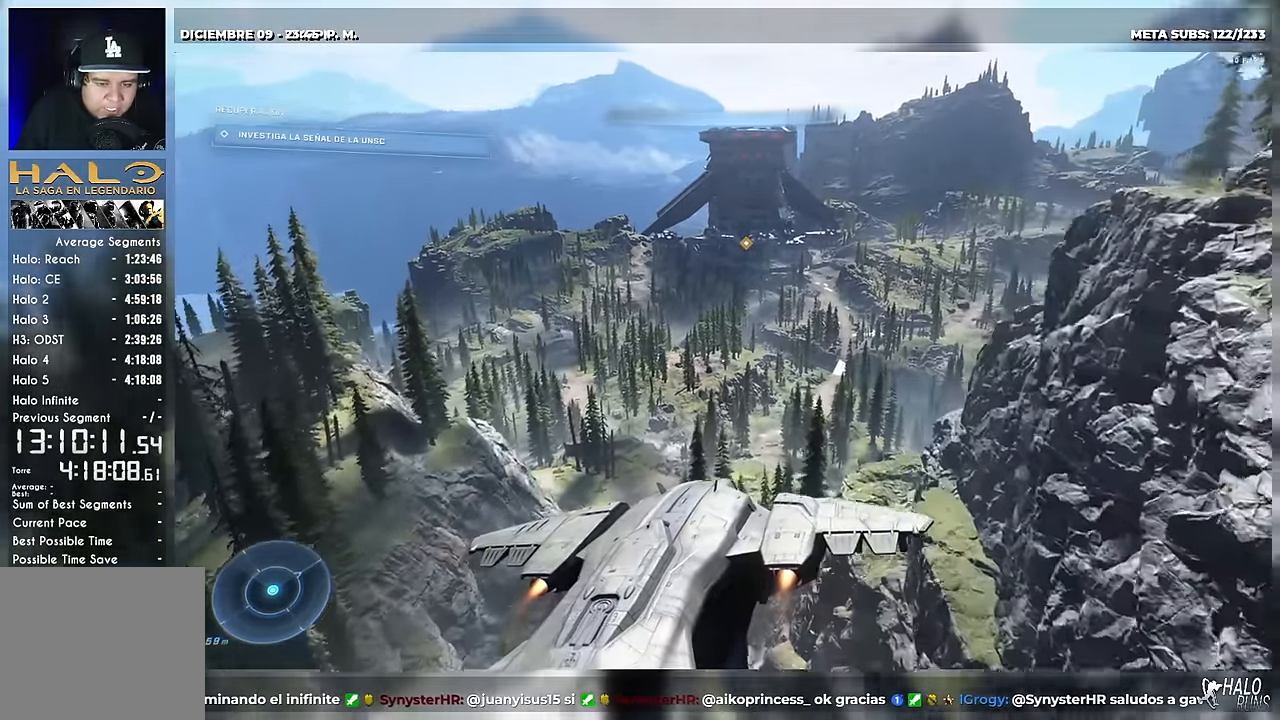
{"buttons": ["X", "DPAD_LEFT"], "right_stick": "center", "button_events": [[33, "X", "up"], [117, "X", "down"], [400, "X", "up"], [484, "X", "down"]]}
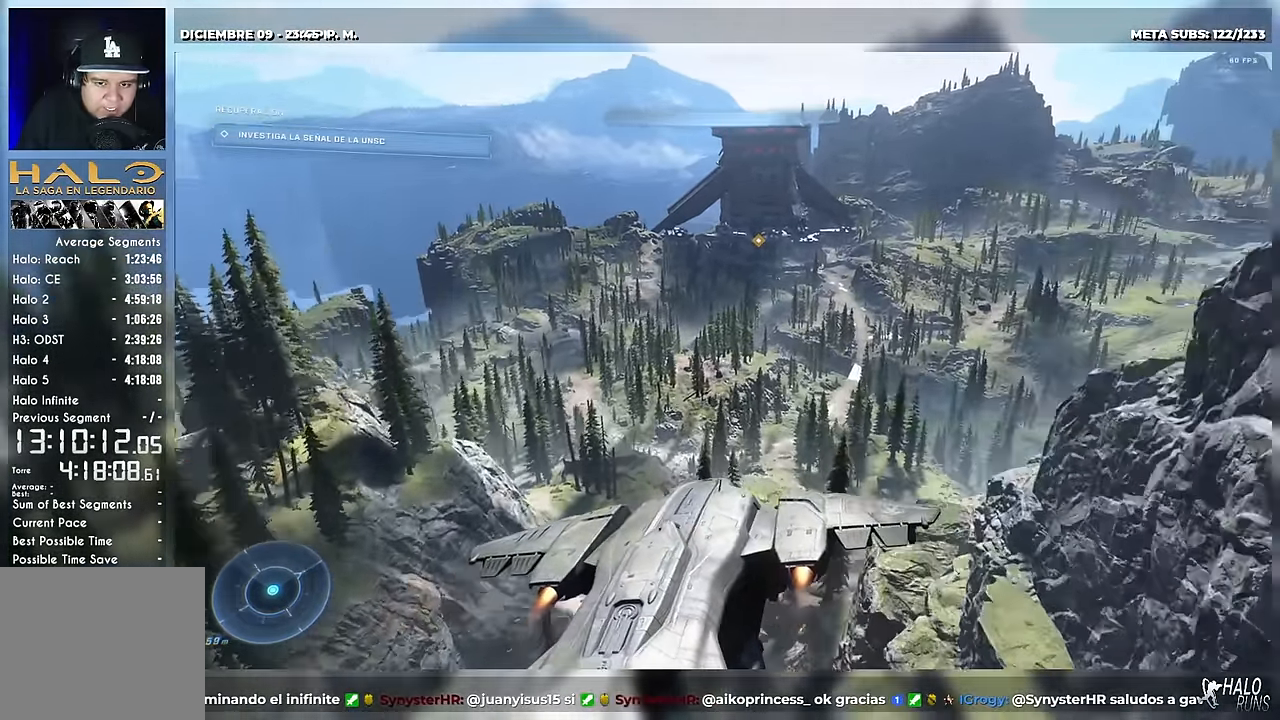
{"buttons": ["X", "DPAD_LEFT"], "right_stick": "left", "button_events": []}
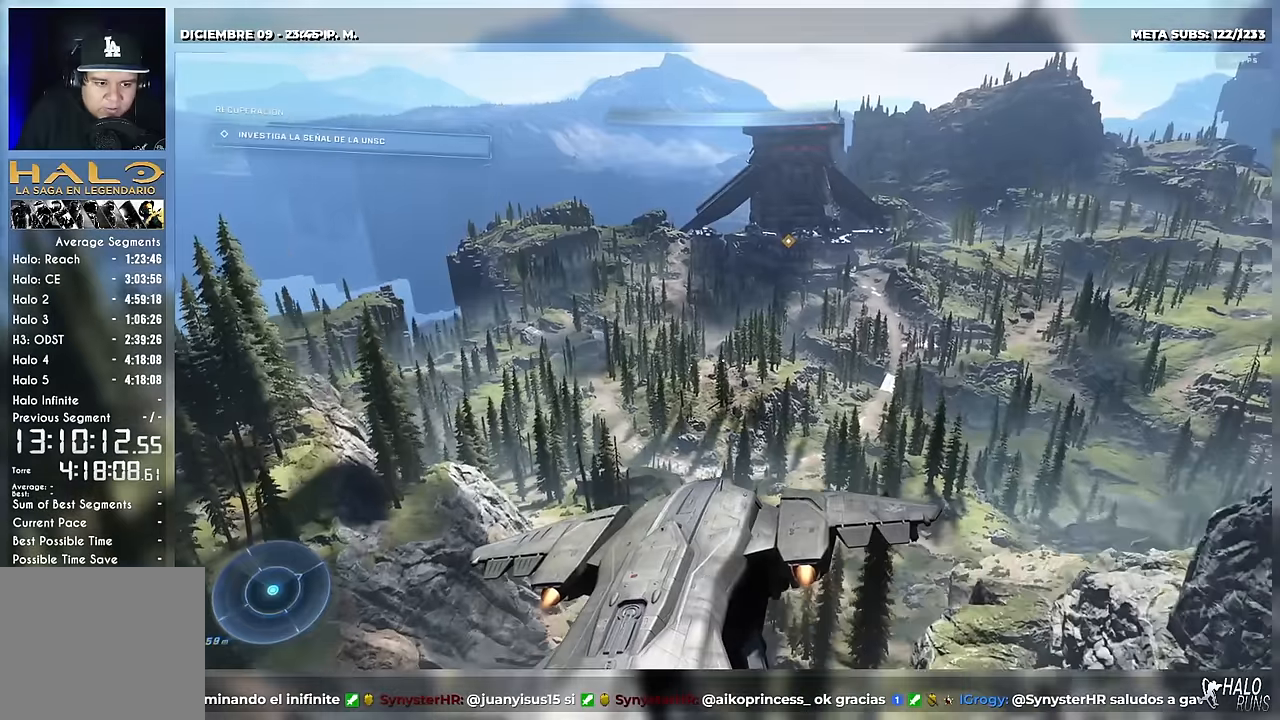
{"buttons": ["B", "X", "DPAD_LEFT"], "right_stick": "right", "button_events": [[167, "X", "up"], [234, "X", "down"], [334, "B", "down"], [334, "X", "up"], [417, "X", "down"]]}
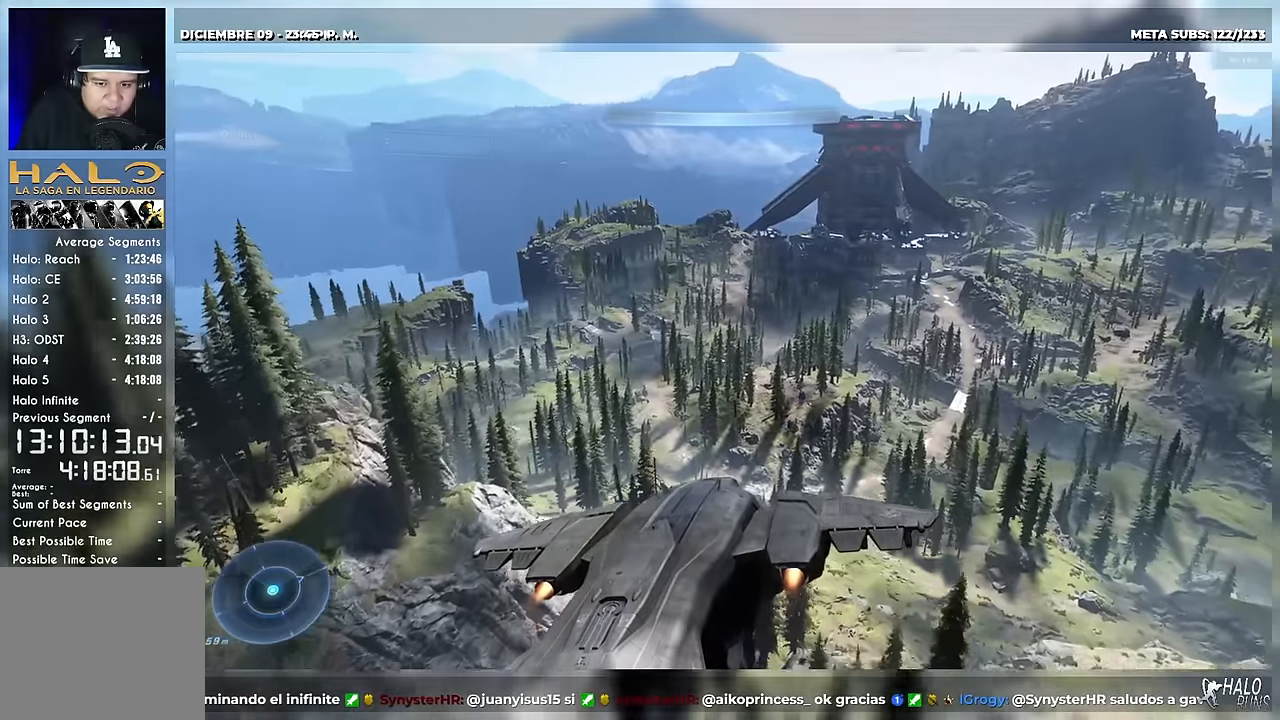
{"buttons": ["X"], "right_stick": "down-right", "button_events": [[34, "X", "up"], [101, "X", "down"], [167, "DPAD_LEFT", "up"], [217, "X", "up"], [301, "L2", "down"], [301, "X", "down"], [451, "L2", "up"], [468, "B", "up"]]}